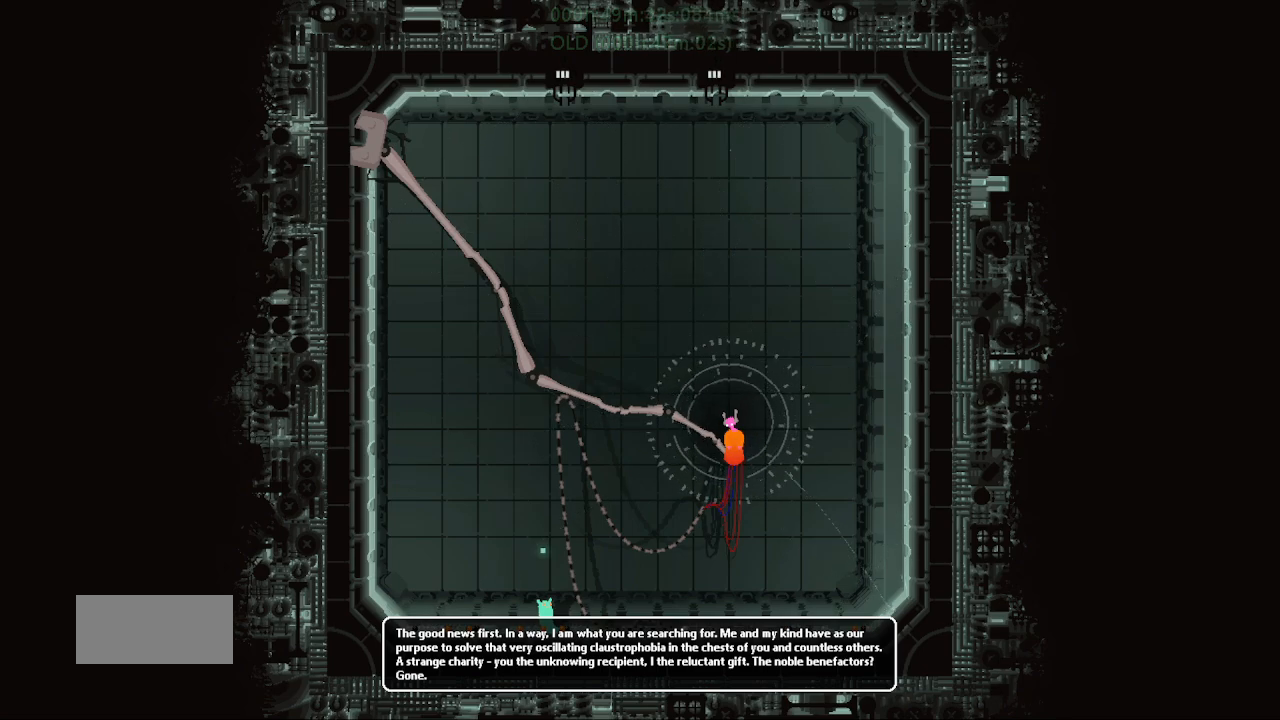
Gameplay with keyboard and mouse; each line is a JSON object with the keys held at the frame after it. "events" lists presses ("down") and releases ("up") of "down", "g", "j", "left", "r", "right", "t" and "up" between this image and that frame as [ms after this image, input, new state], when the widget could be followed in between. No other keys are recorded. Mouse buttons are not recorded. Not read: mouse_move.
{"keys": [], "events": [[234, "right", "down"], [317, "right", "up"]]}
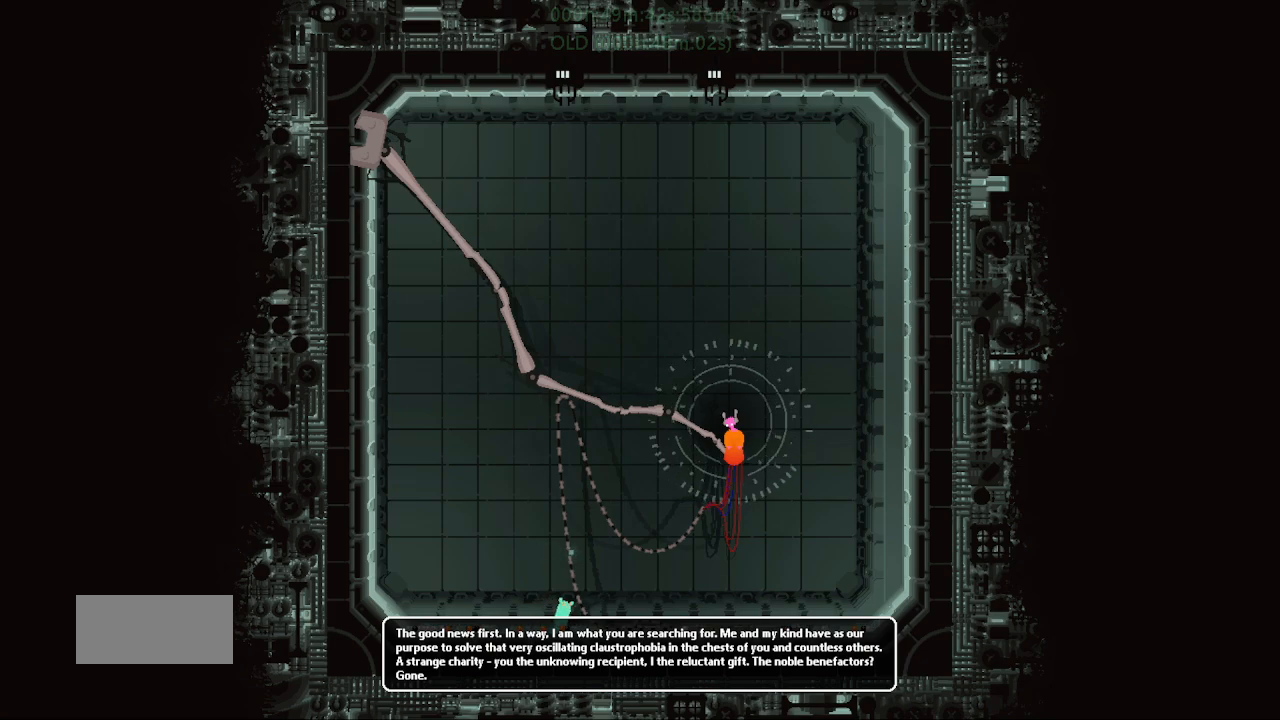
{"keys": [], "events": []}
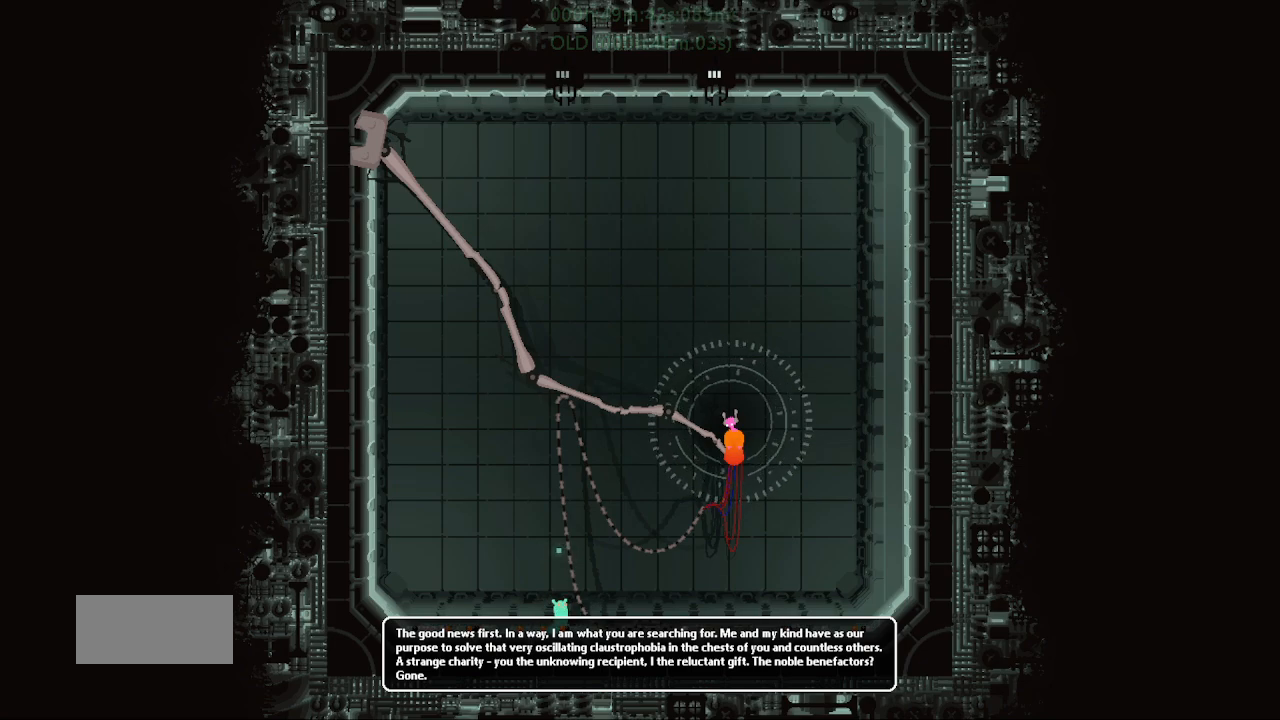
{"keys": [], "events": []}
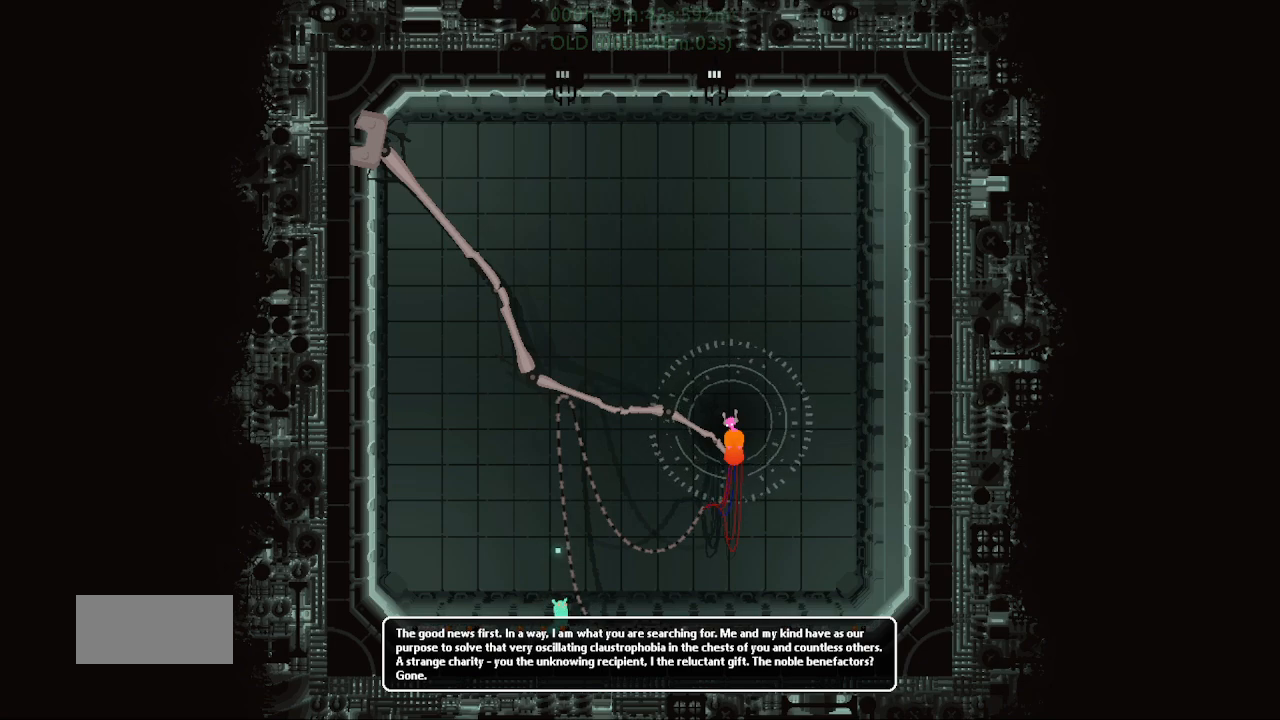
{"keys": [], "events": [[284, "right", "down"], [317, "right", "up"]]}
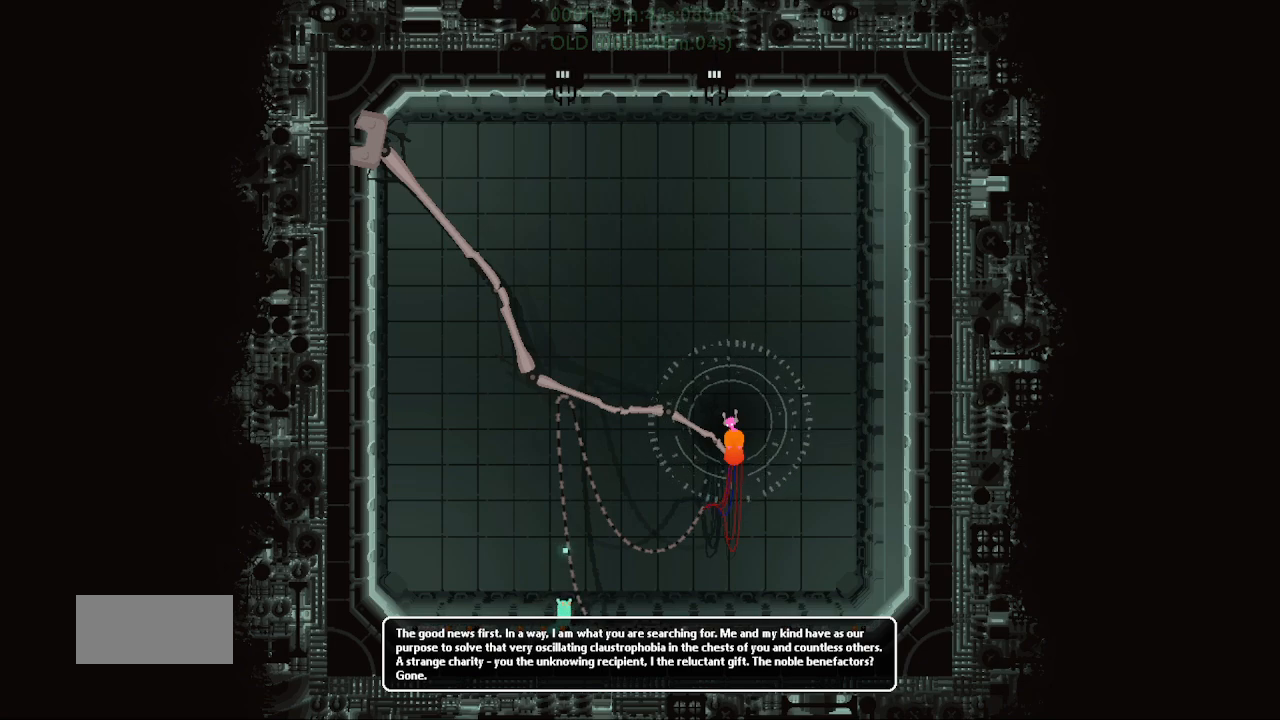
{"keys": ["j"], "events": [[334, "j", "down"]]}
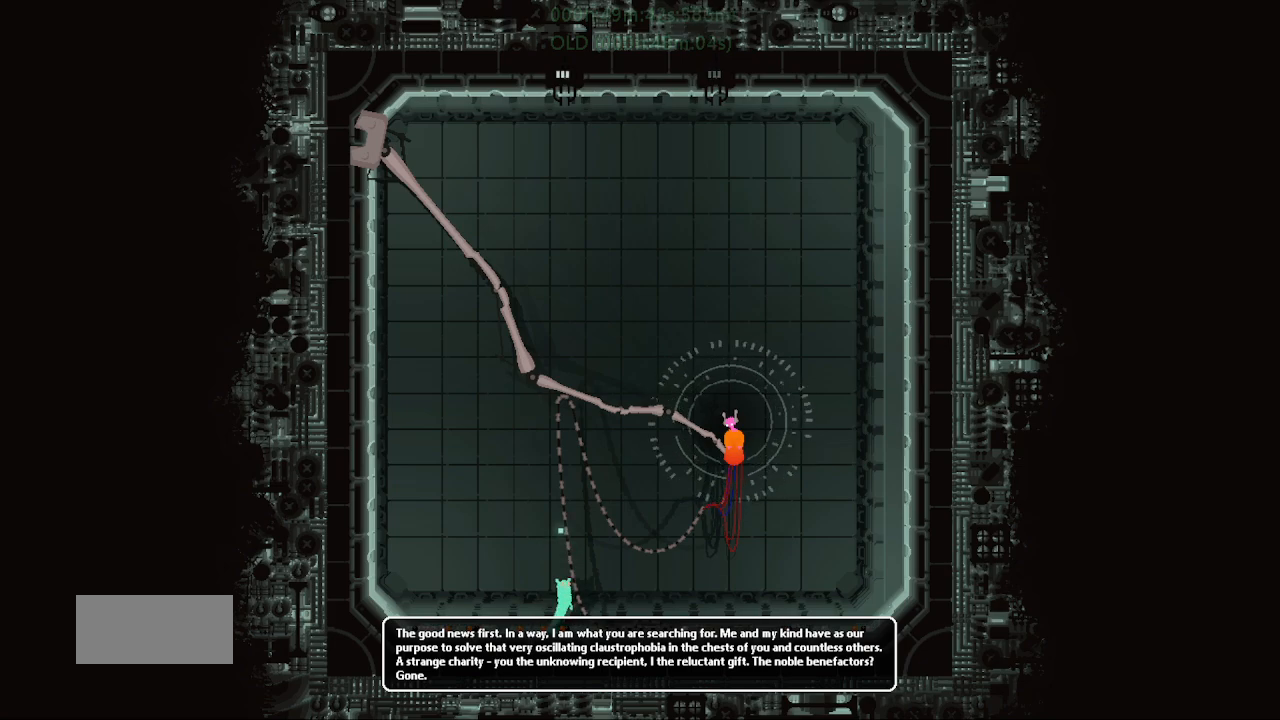
{"keys": [], "events": [[300, "j", "up"]]}
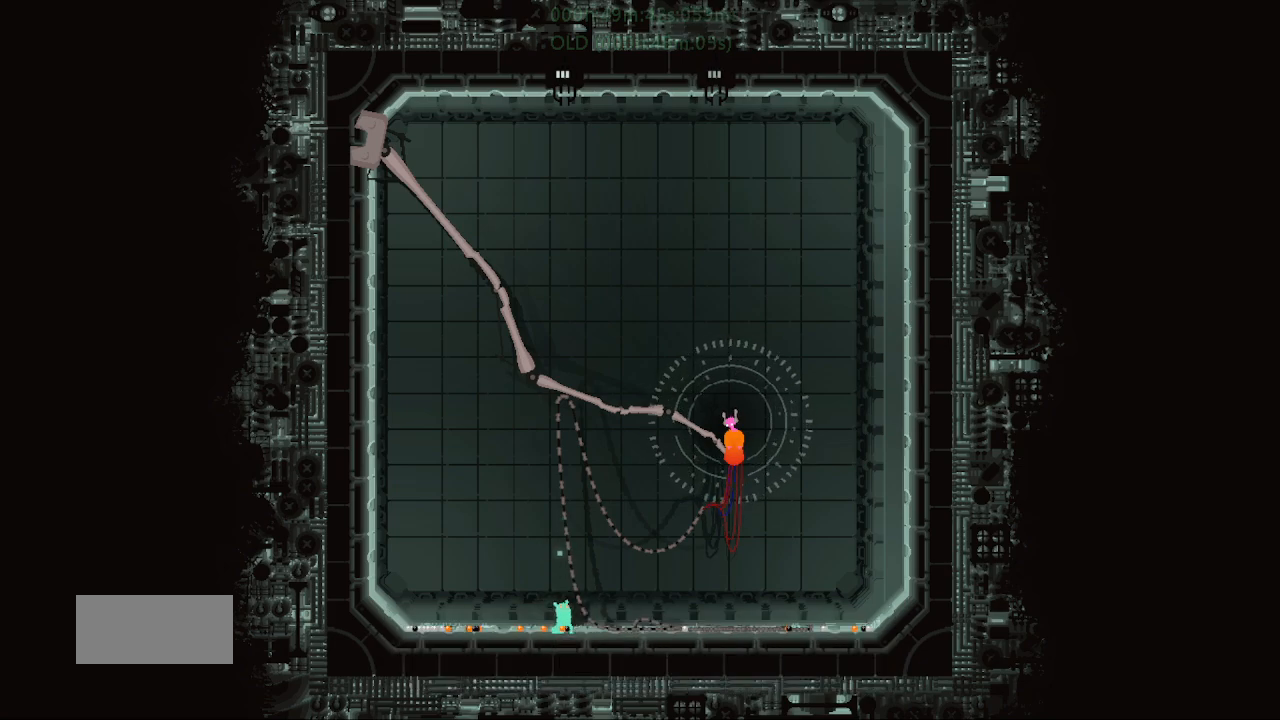
{"keys": [], "events": [[117, "j", "down"], [484, "j", "up"]]}